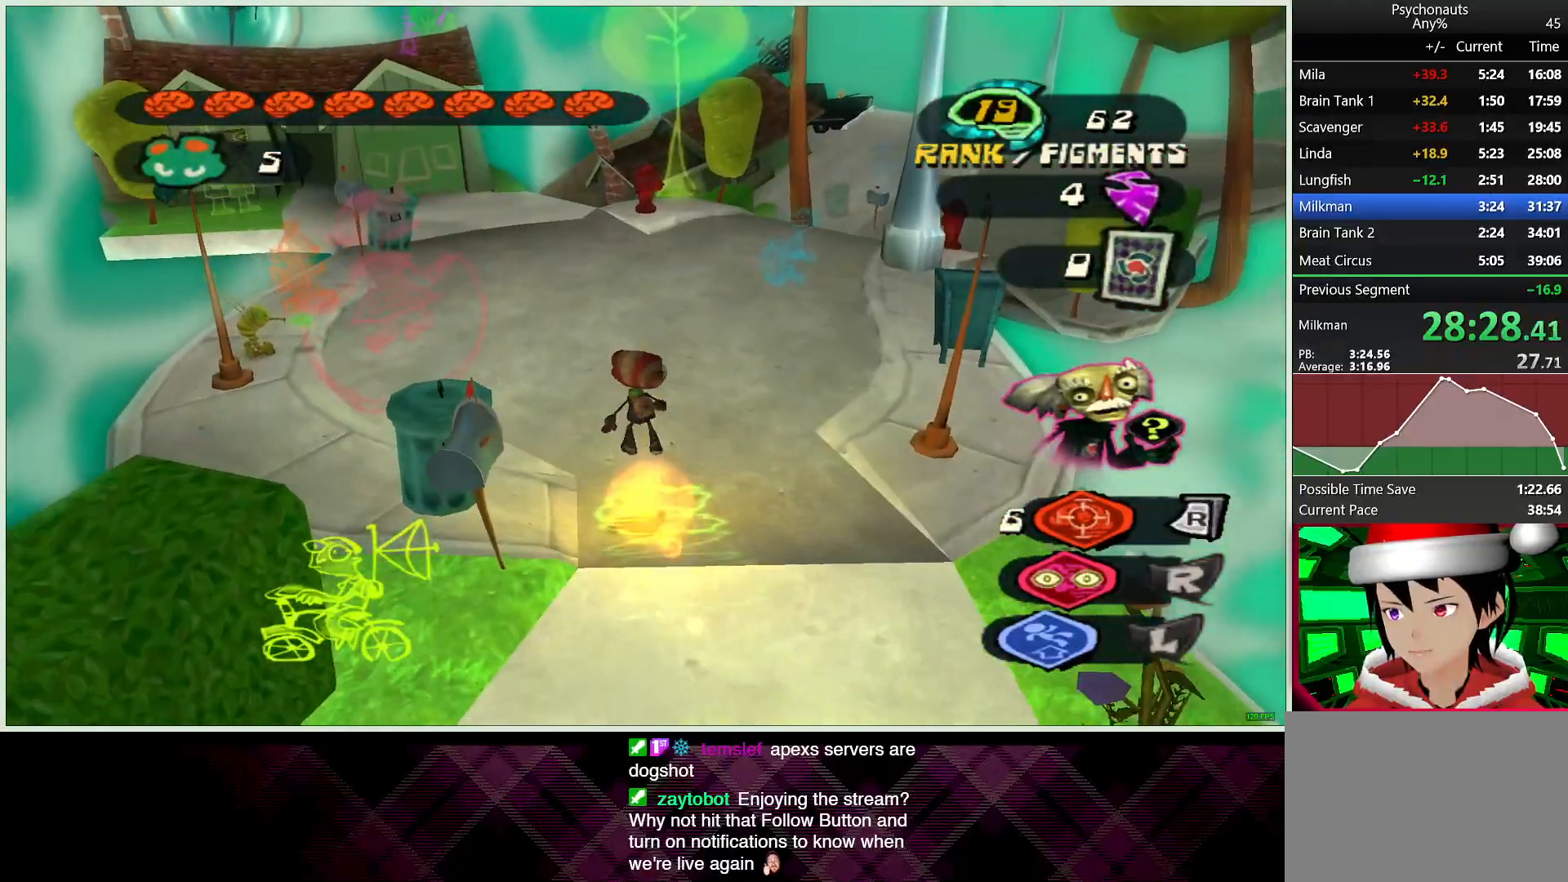
Gameplay with a controller (PlayStation layout); each line is a JSON object with the inputs held at the frame after it. "button_events" lists button changes between this image and that frame as [ms after this image, input, new state], when the widget could be followed in between (sticks are given only as held states). Not read: L1.
{"buttons": [], "left_stick": "up", "right_stick": "center", "button_events": []}
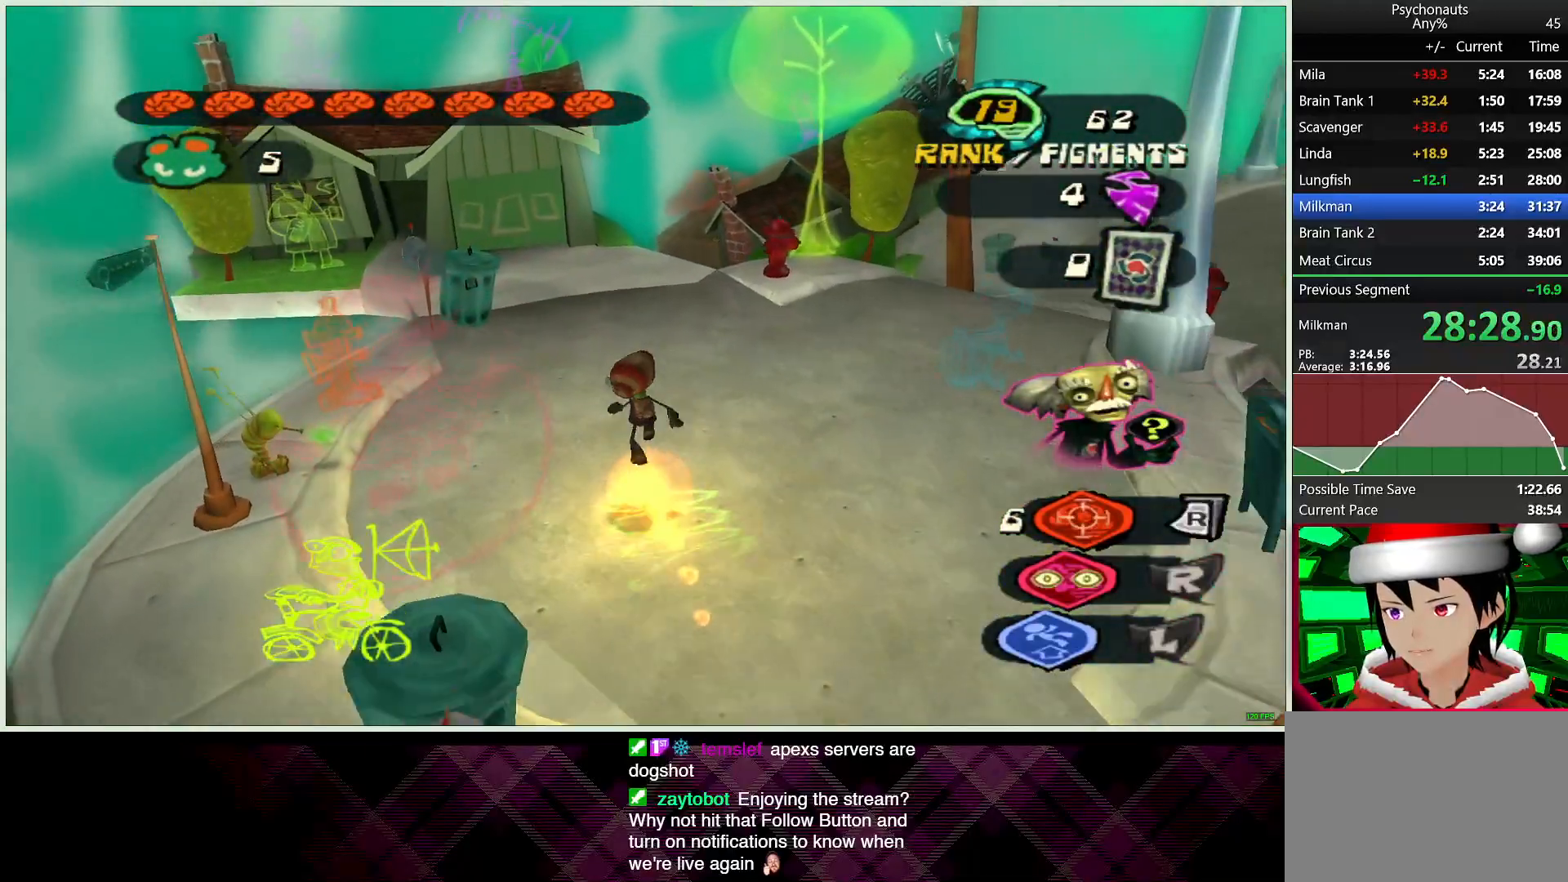
{"buttons": [], "left_stick": "up", "right_stick": "center", "button_events": []}
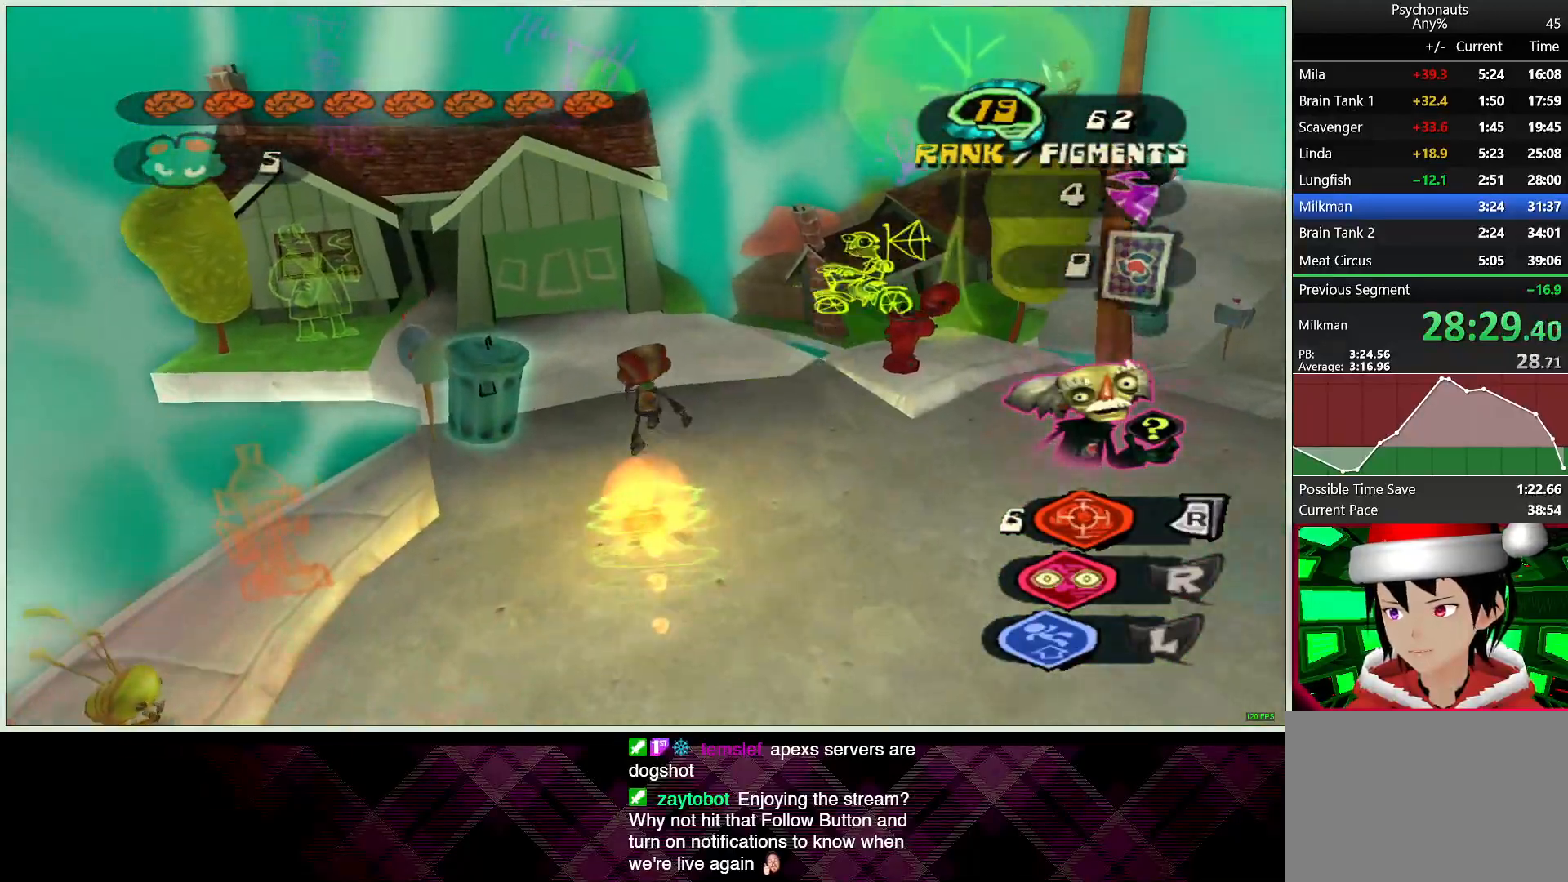
{"buttons": [], "left_stick": "up", "right_stick": "center", "button_events": []}
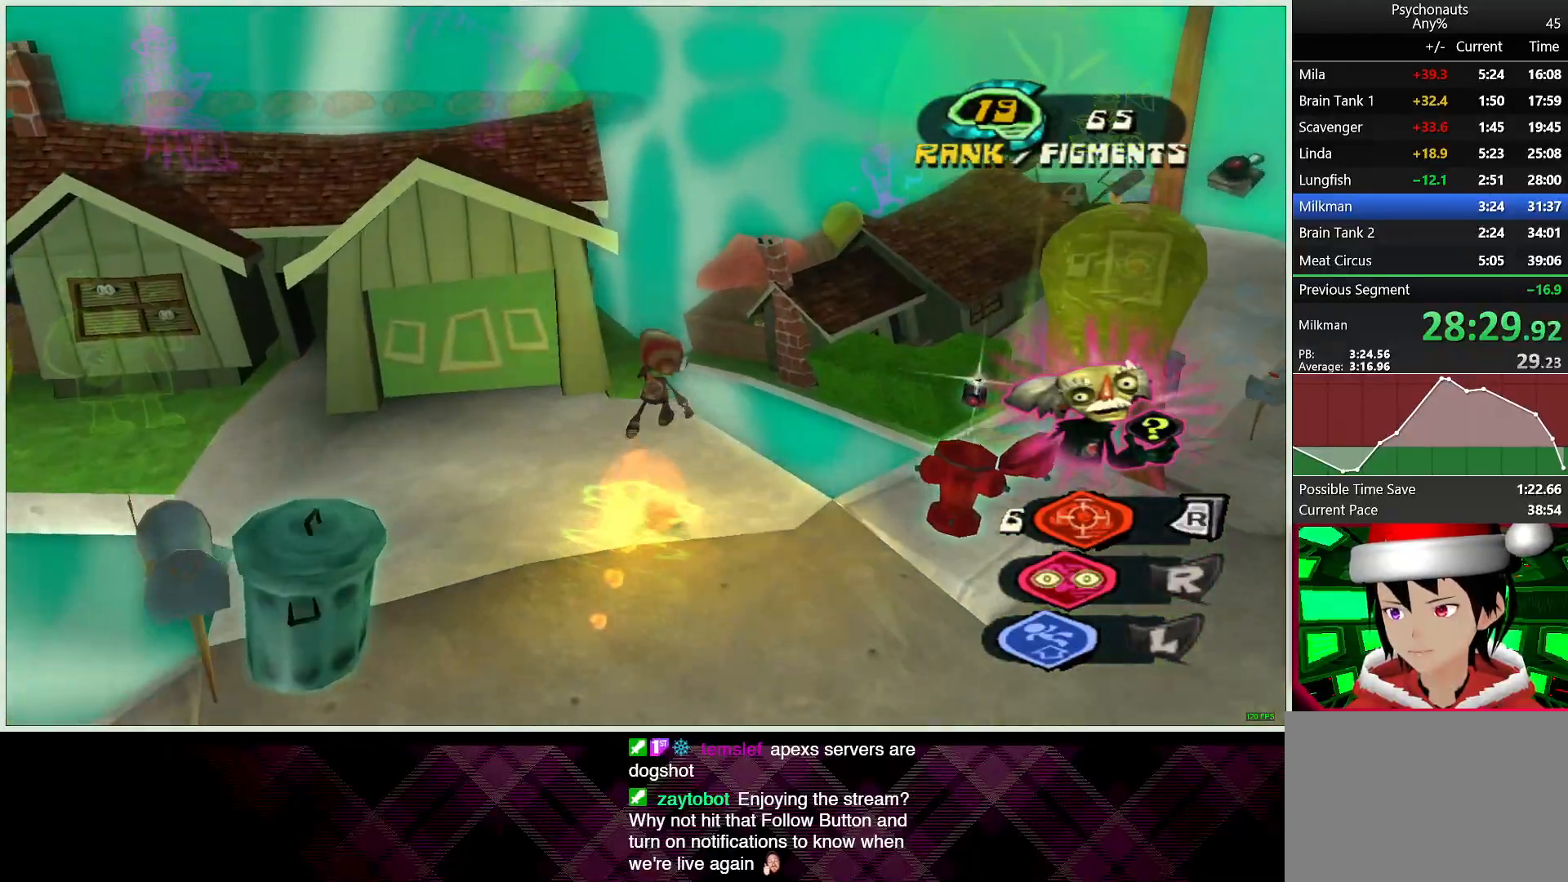
{"buttons": ["CROSS"], "left_stick": "up-right", "right_stick": "center", "button_events": [[250, "CROSS", "down"]]}
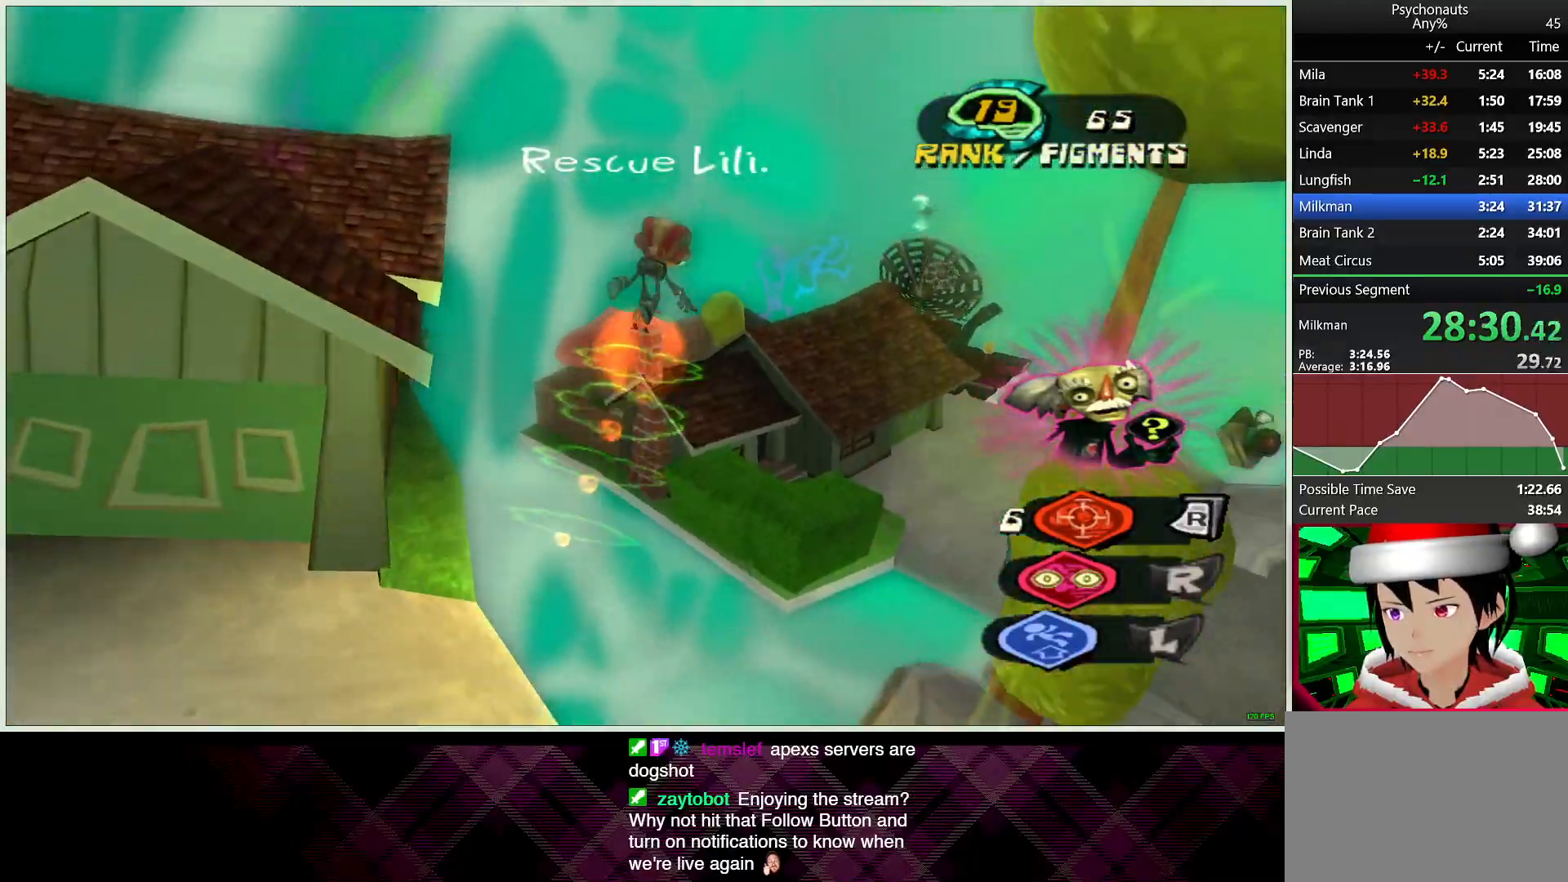
{"buttons": [], "left_stick": "up", "right_stick": "center", "button_events": [[467, "CROSS", "up"]]}
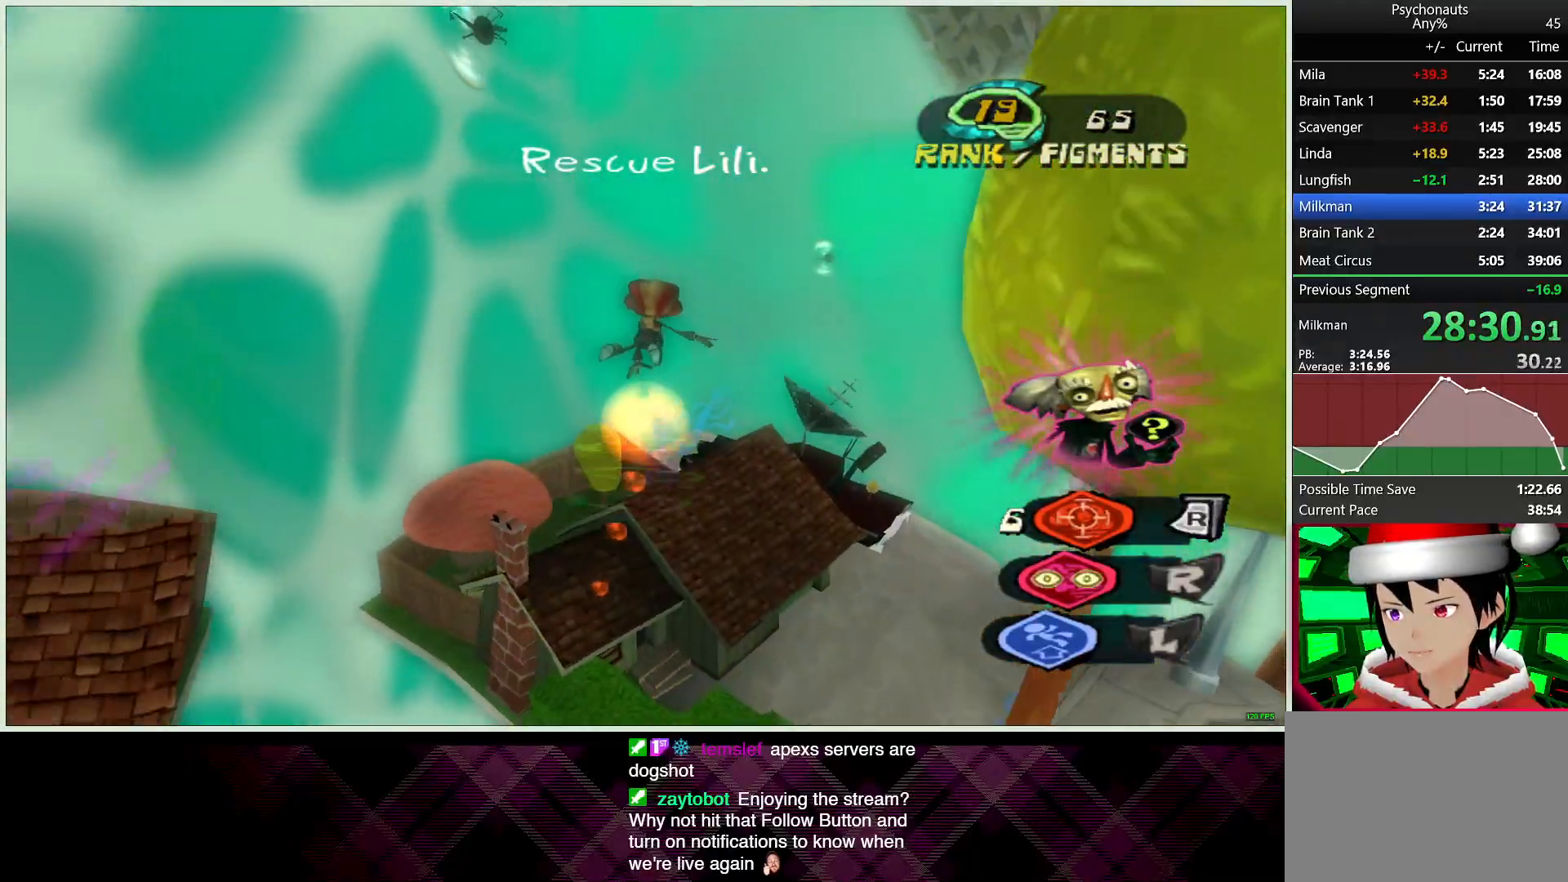
{"buttons": ["L2"], "left_stick": "up", "right_stick": "center", "button_events": [[333, "L2", "down"]]}
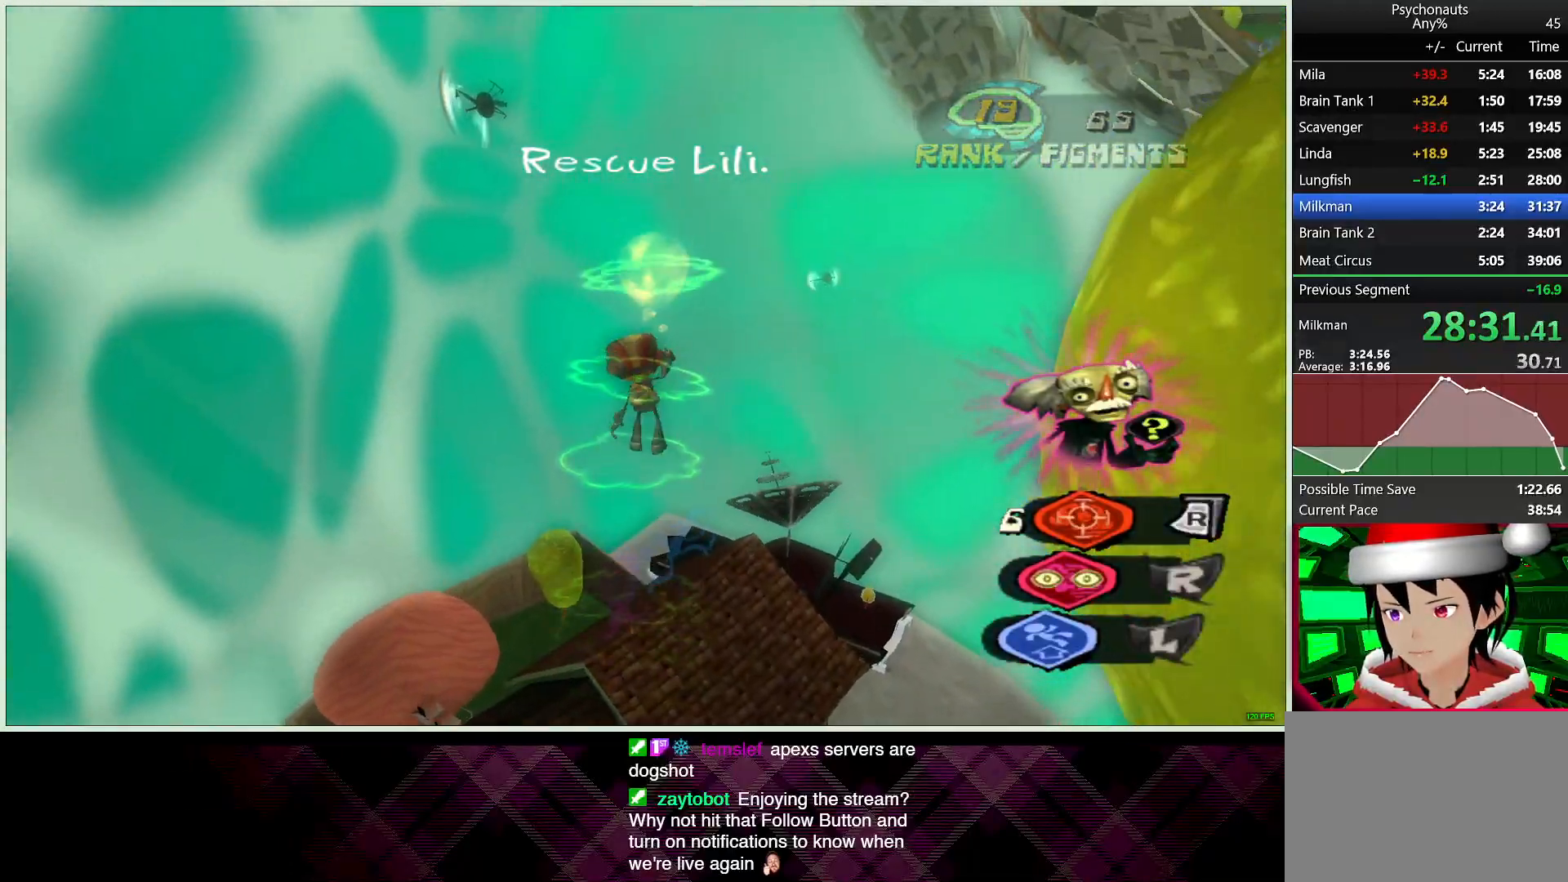
{"buttons": [], "left_stick": "center", "right_stick": "center", "button_events": [[67, "L2", "up"]]}